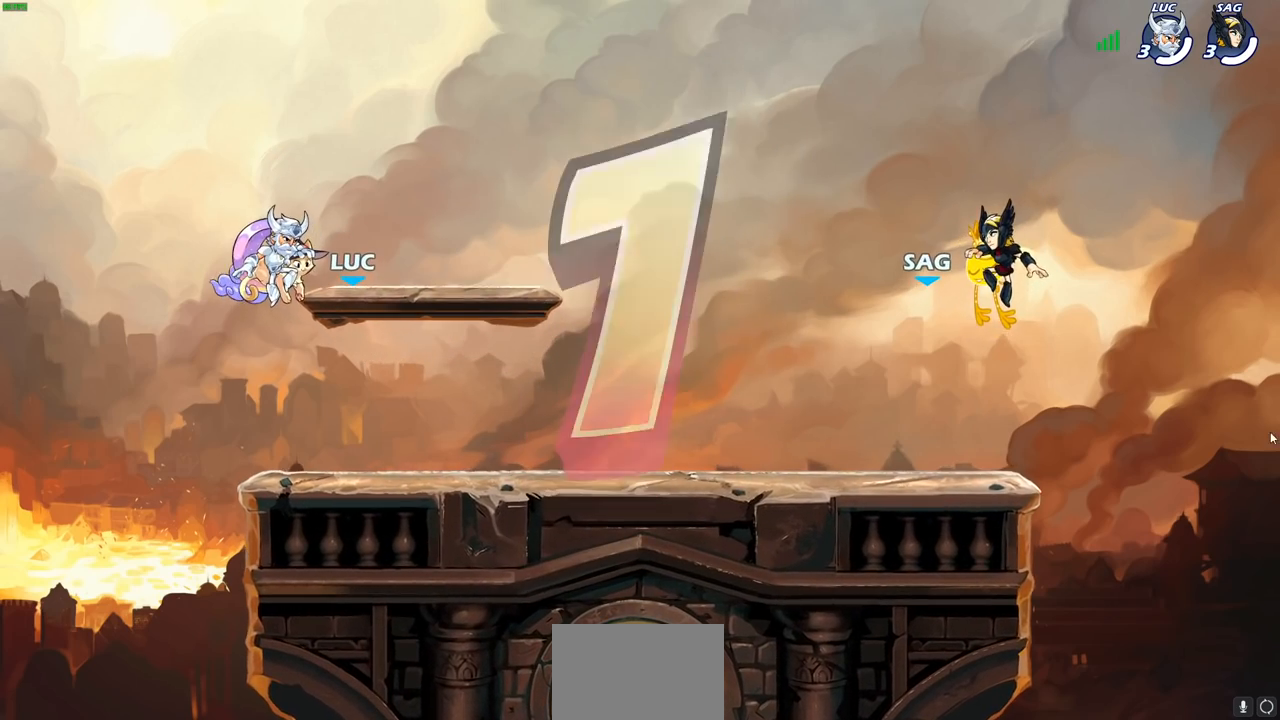
Gameplay with a controller (PlayStation layout); each line is a JSON object with the inputs held at the frame after it. "events" lists button and stick changes between this image and that frame as [ms after this image, input, new state], when the widget could be followed in between. Not read: R1.
{"buttons": ["SELECT"], "left_stick": "center", "right_stick": "center", "events": [[350, "SELECT", "down"]]}
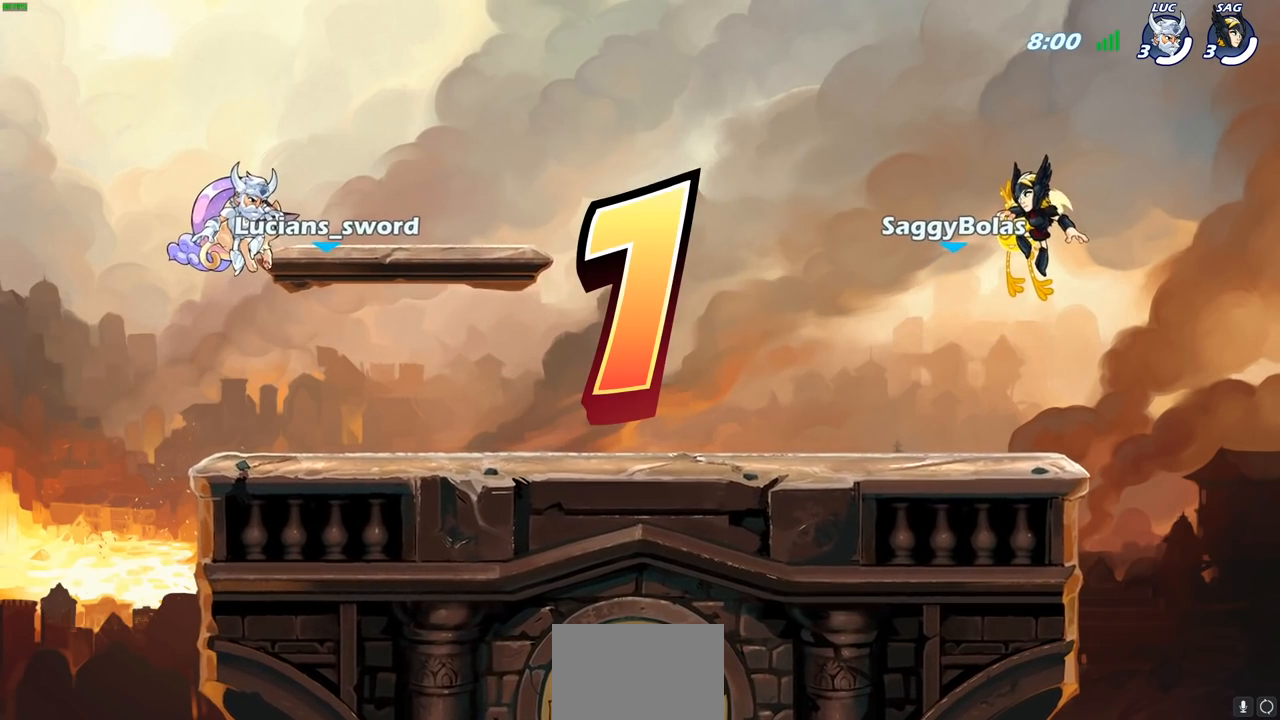
{"buttons": ["SELECT"], "left_stick": "center", "right_stick": "center", "events": []}
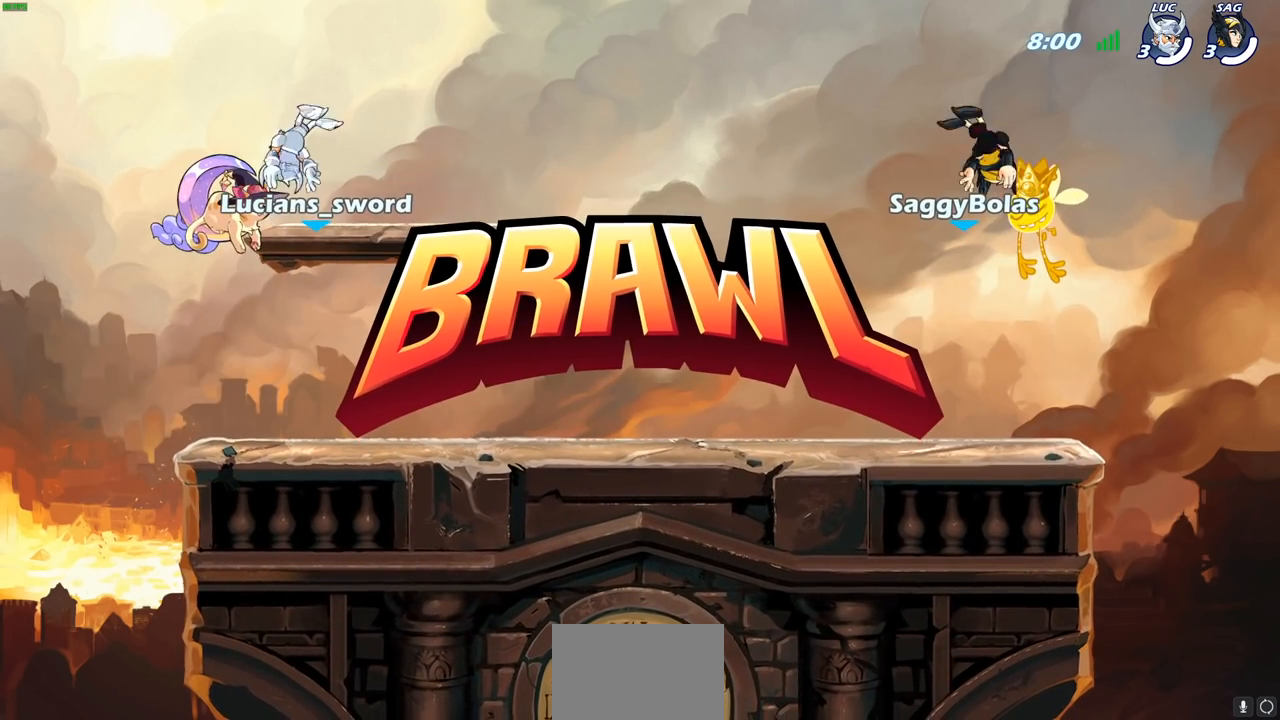
{"buttons": ["SELECT"], "left_stick": "center", "right_stick": "center", "events": []}
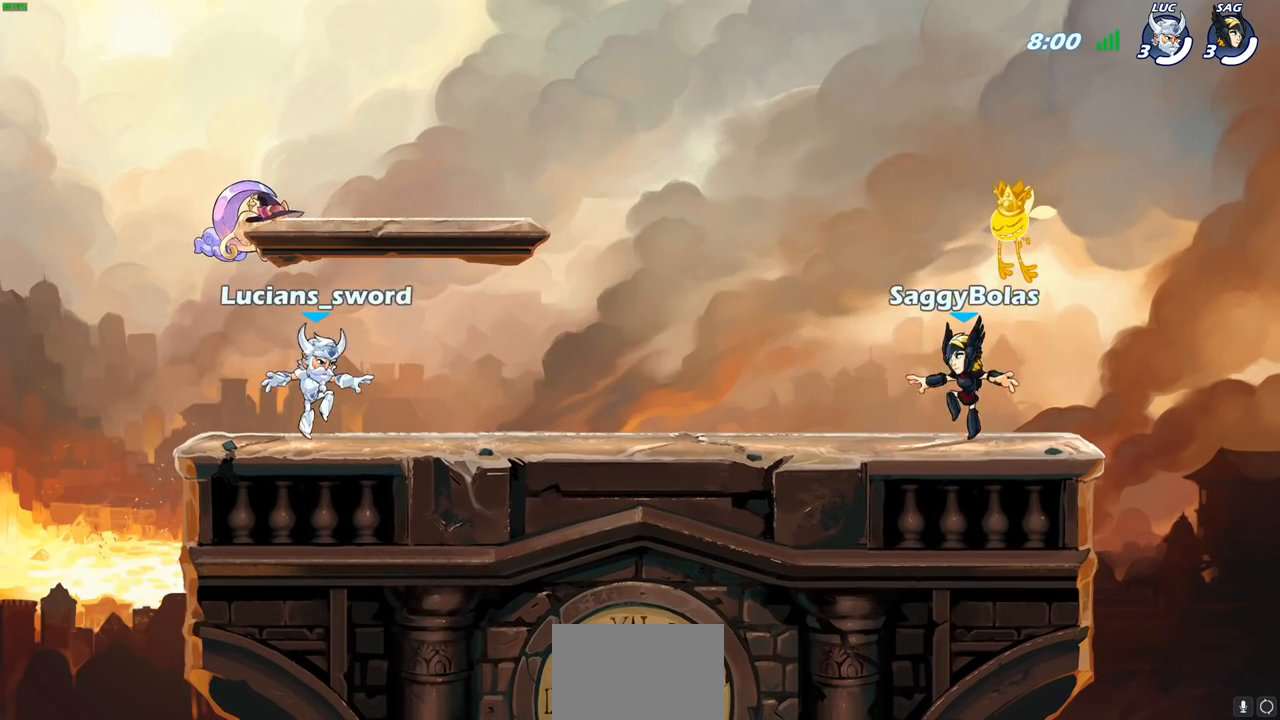
{"buttons": ["SELECT"], "left_stick": "center", "right_stick": "center", "events": []}
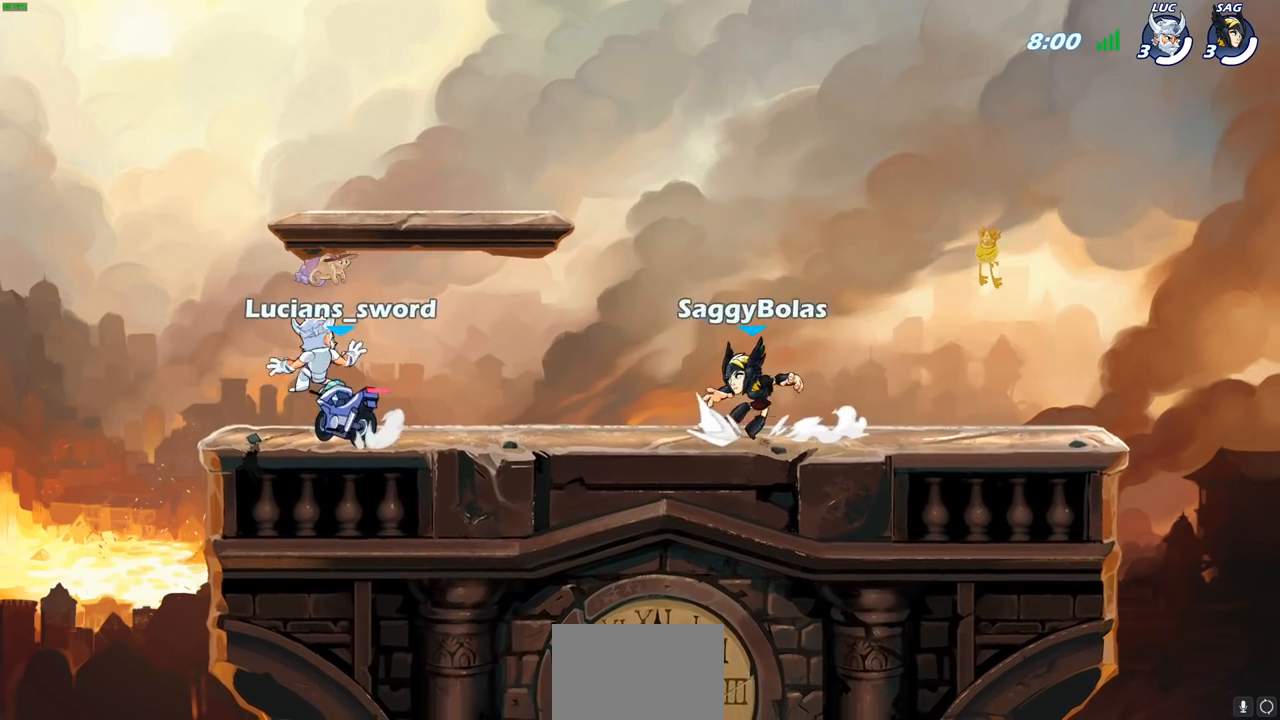
{"buttons": [], "left_stick": "center", "right_stick": "center", "events": [[100, "SELECT", "up"]]}
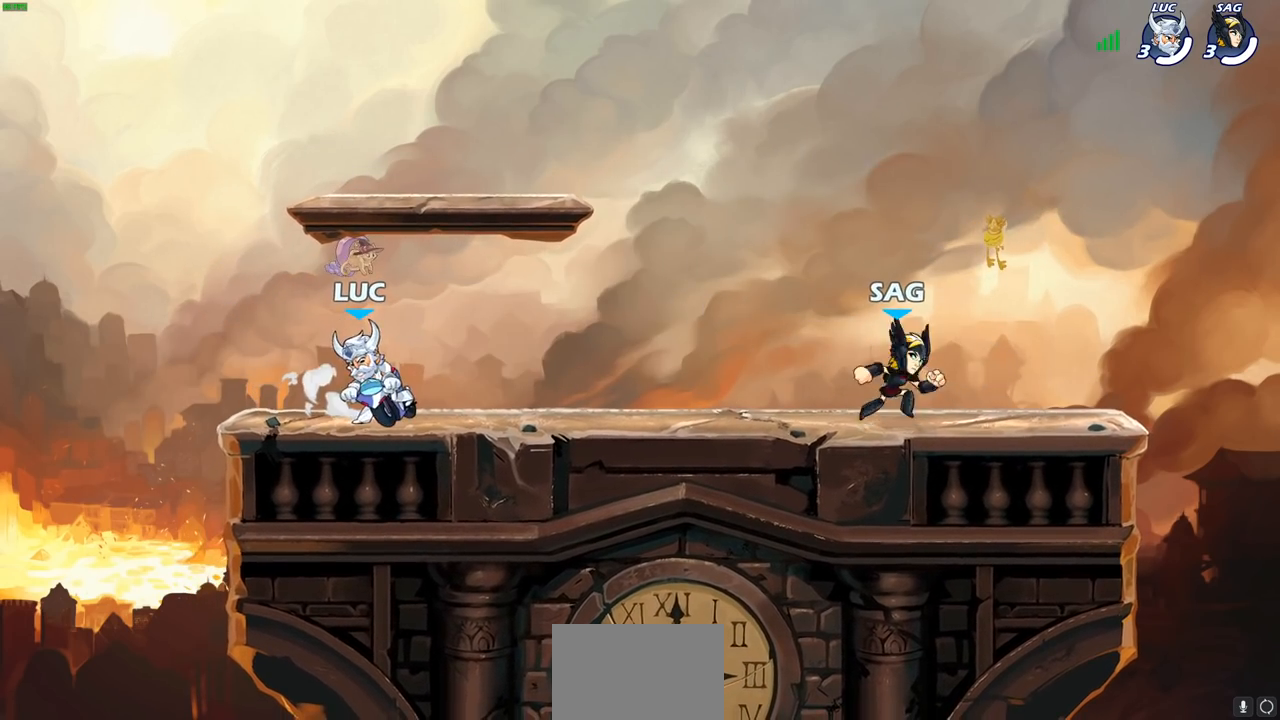
{"buttons": [], "left_stick": "right", "right_stick": "center", "events": [[400, "left_stick", "right"]]}
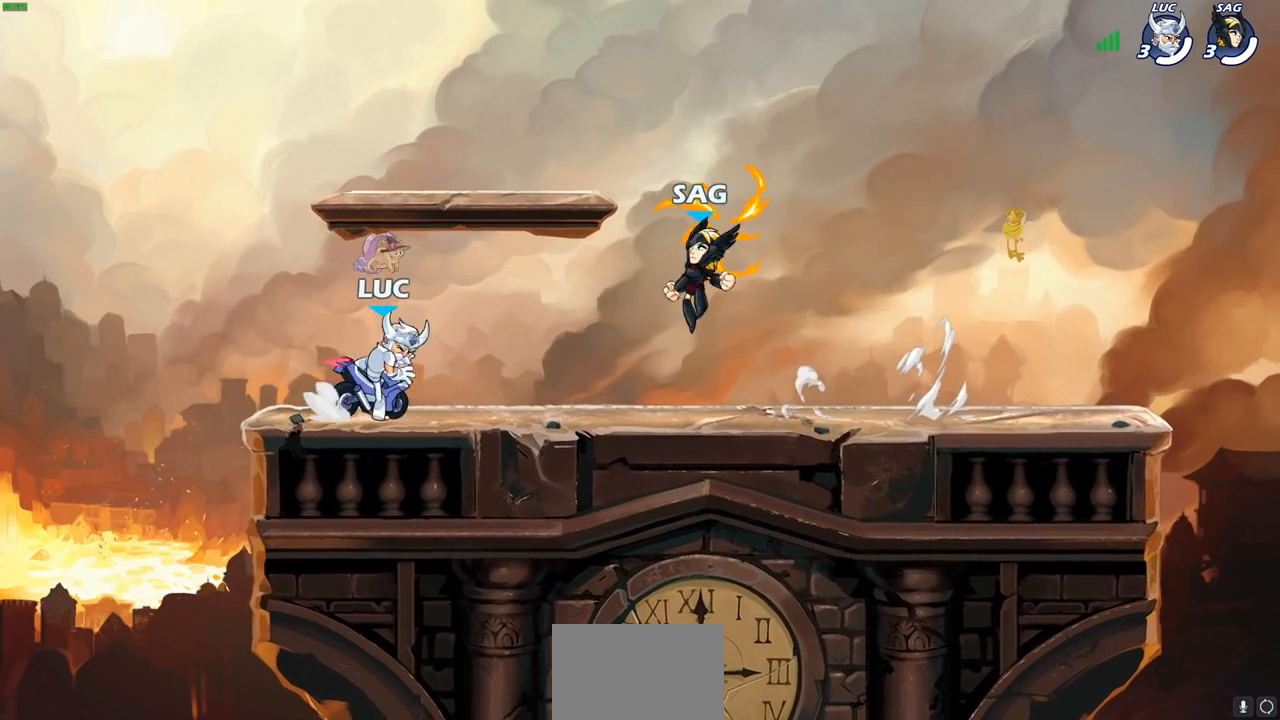
{"buttons": [], "left_stick": "center", "right_stick": "center", "events": [[17, "left_stick", "center"]]}
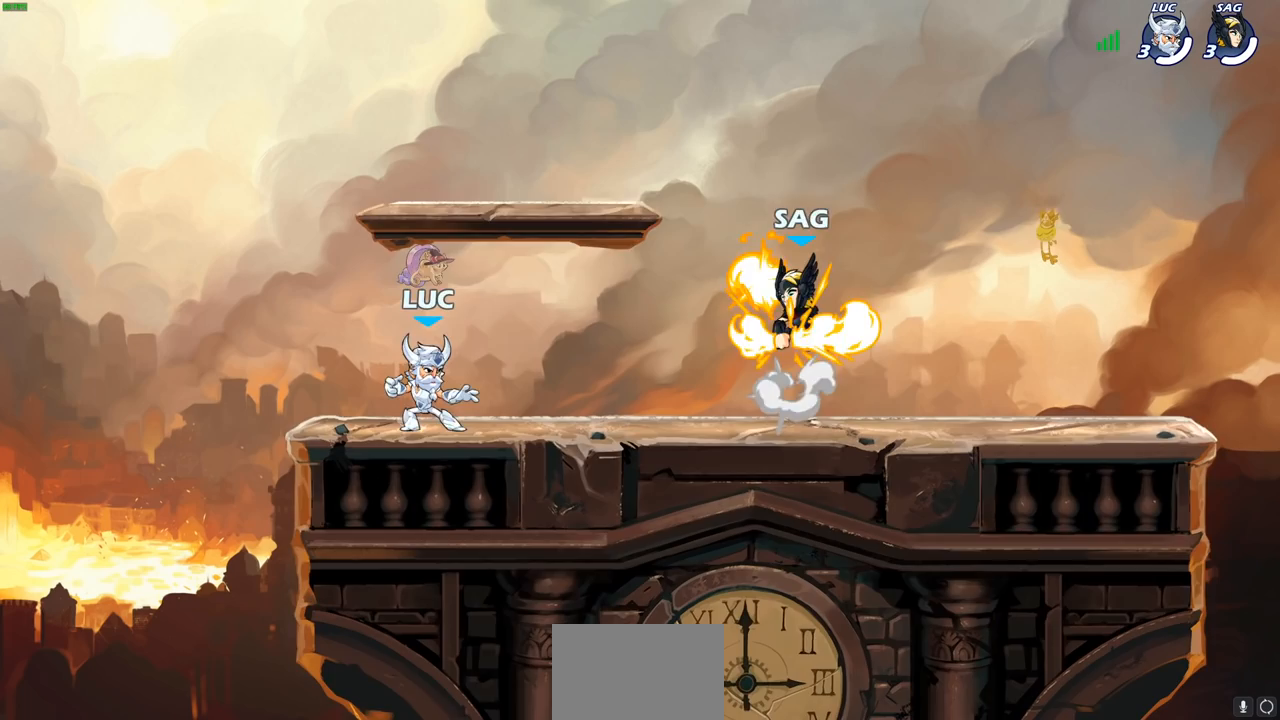
{"buttons": [], "left_stick": "left", "right_stick": "center", "events": [[50, "left_stick", "right"], [117, "R2", "down"], [133, "CROSS", "down"], [217, "left_stick", "up"], [233, "R2", "up"], [250, "CROSS", "up"], [300, "left_stick", "left"], [333, "CROSS", "down"], [450, "CROSS", "up"]]}
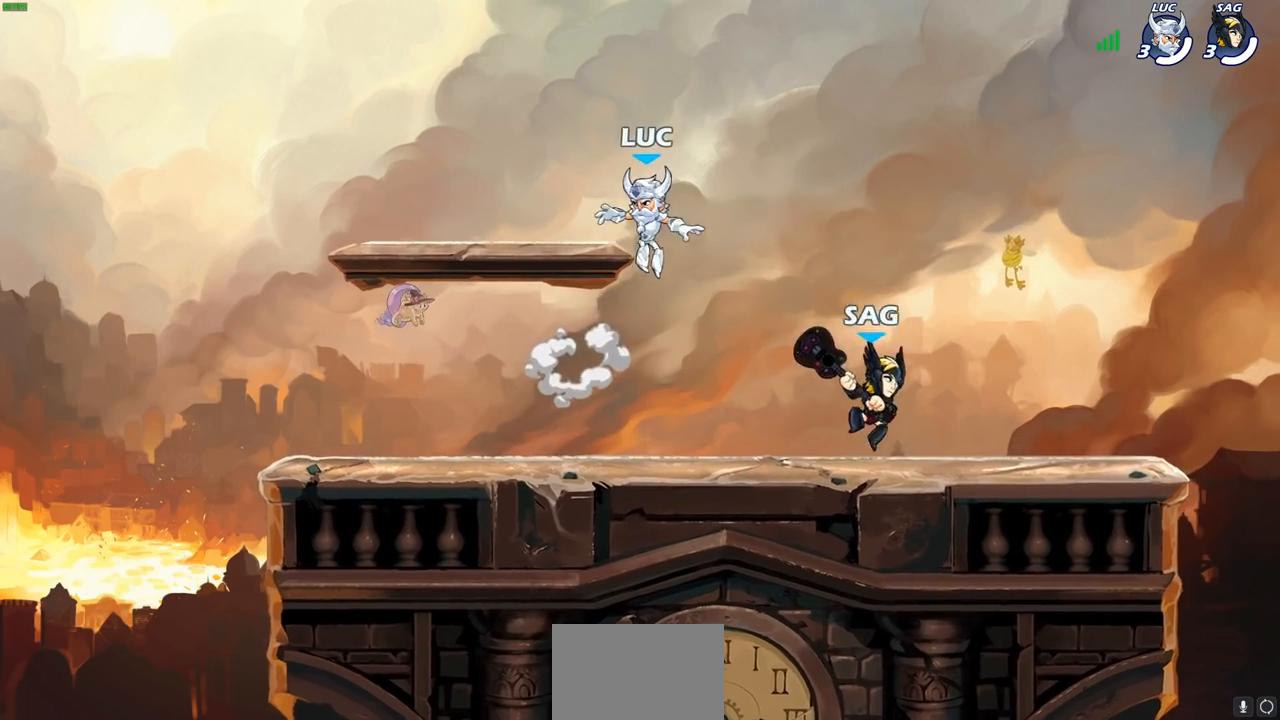
{"buttons": [], "left_stick": "right", "right_stick": "center", "events": [[17, "CROSS", "down"], [217, "CROSS", "up"], [250, "left_stick", "down-left"], [483, "left_stick", "right"]]}
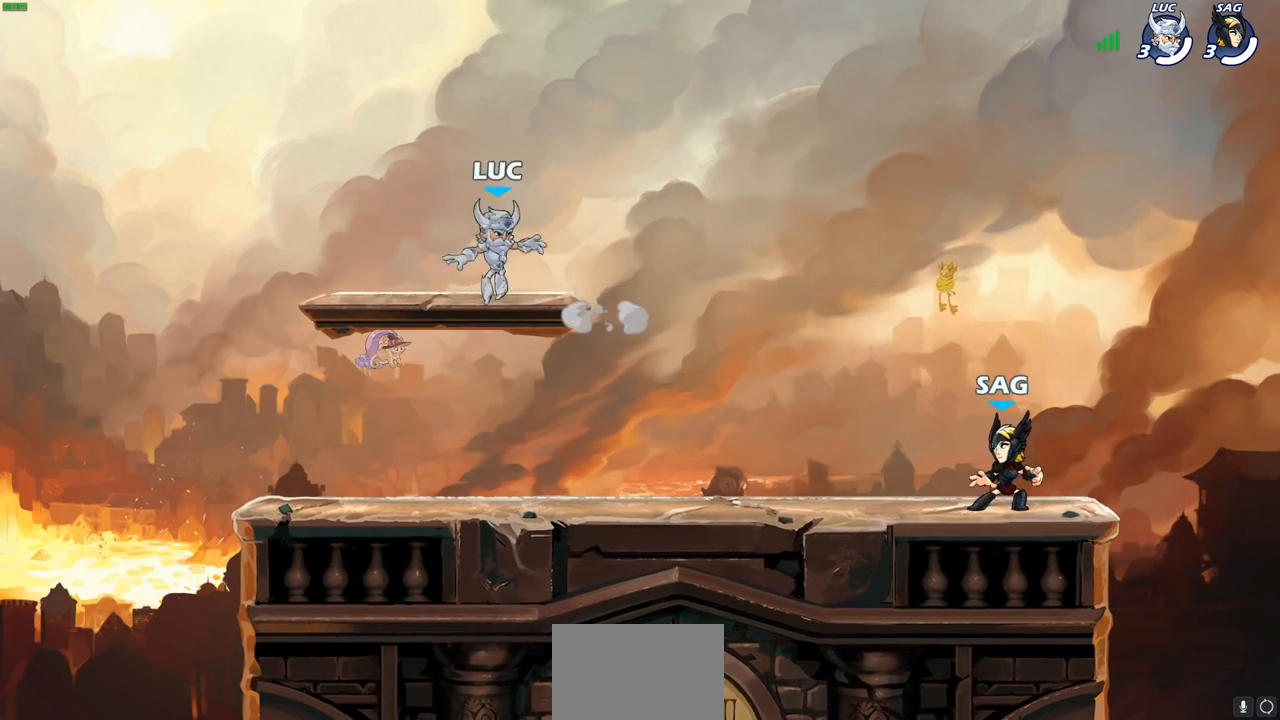
{"buttons": ["CROSS"], "left_stick": "left", "right_stick": "center", "events": [[133, "R2", "down"], [267, "CROSS", "down"], [267, "R2", "up"], [267, "left_stick", "up"], [417, "CROSS", "up"], [450, "left_stick", "left"], [500, "CROSS", "down"]]}
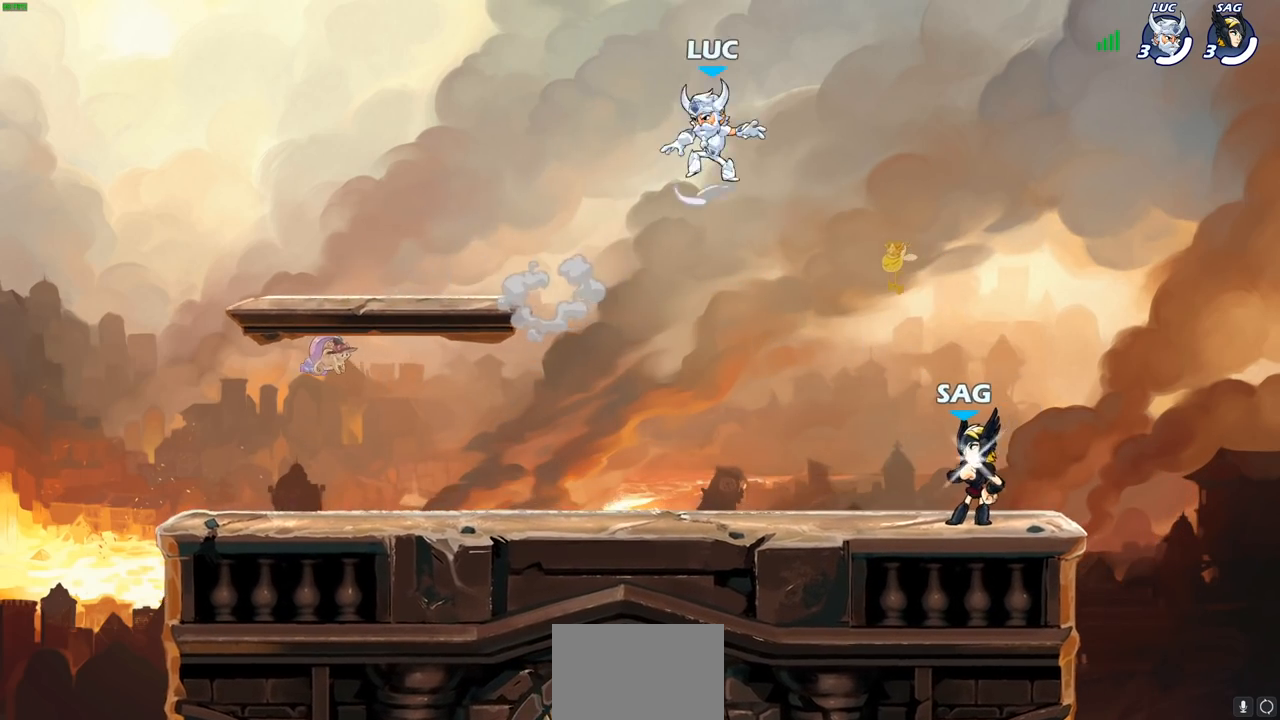
{"buttons": [], "left_stick": "down-left", "right_stick": "center", "events": [[200, "CROSS", "up"], [317, "left_stick", "down-left"]]}
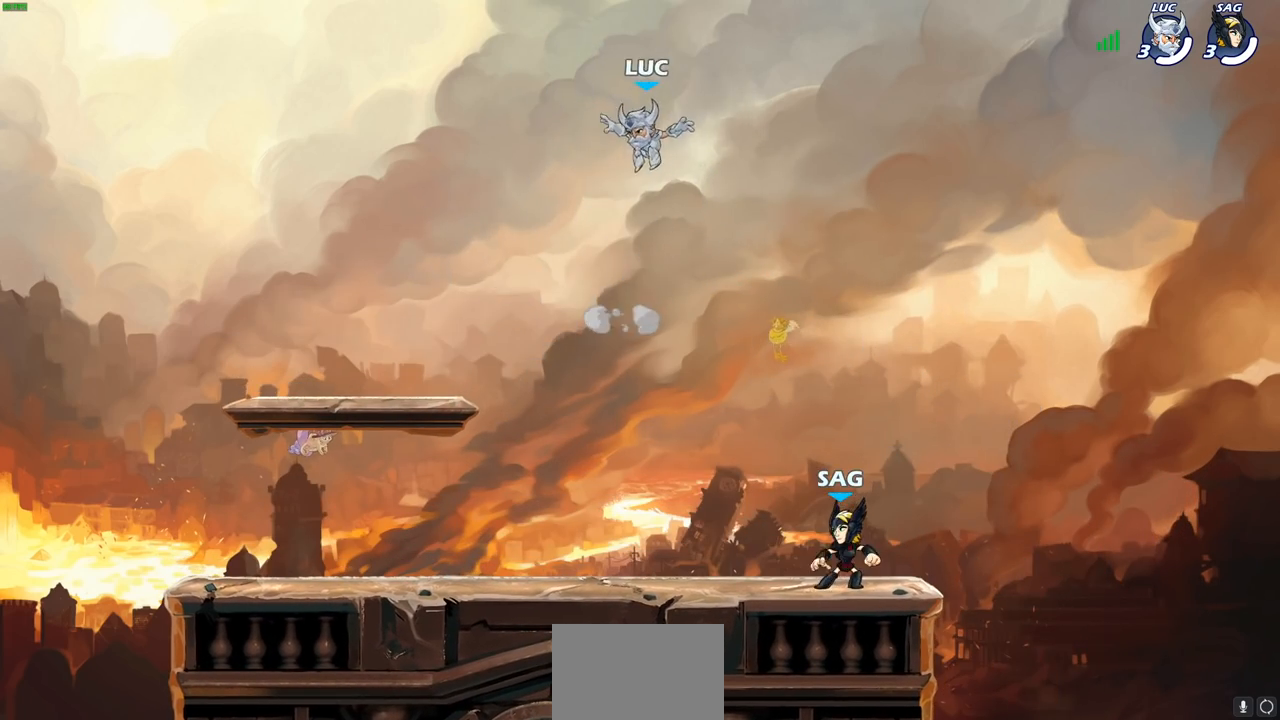
{"buttons": [], "left_stick": "left", "right_stick": "center", "events": [[67, "left_stick", "right"], [167, "left_stick", "down"], [267, "CROSS", "down"], [267, "left_stick", "left"], [467, "CROSS", "up"]]}
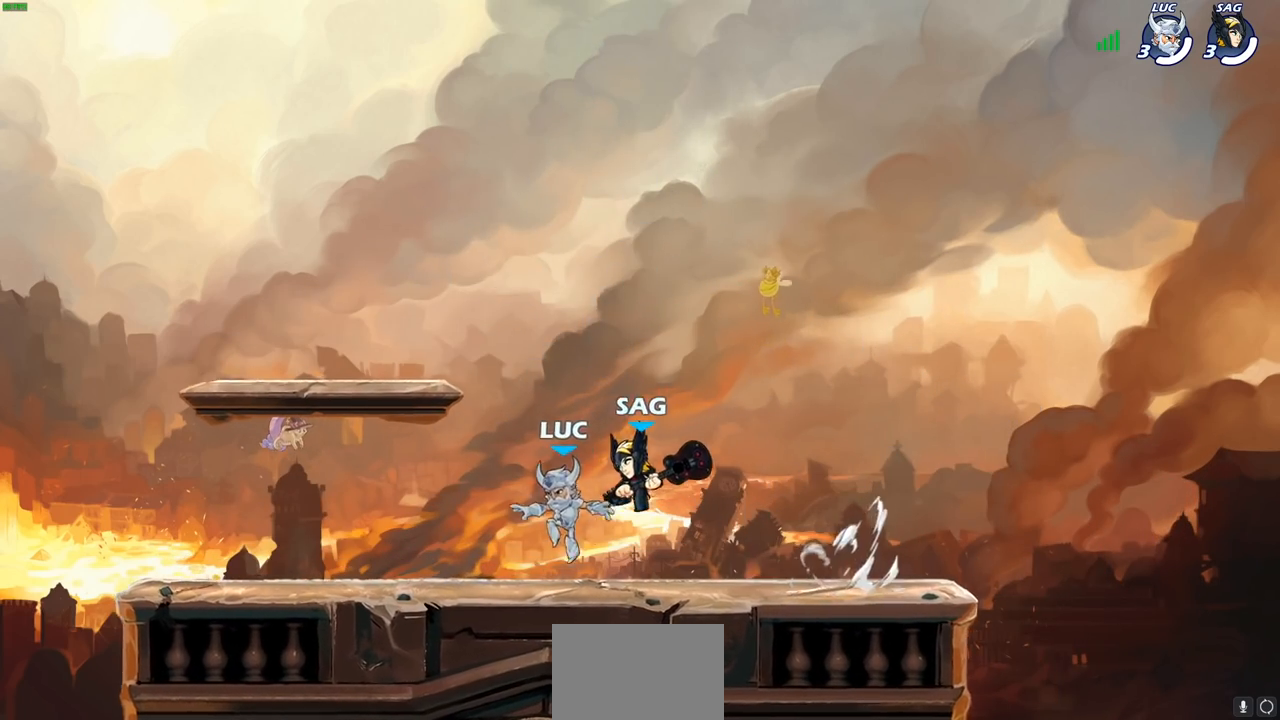
{"buttons": ["CROSS"], "left_stick": "up", "right_stick": "center", "events": [[200, "CROSS", "down"], [267, "left_stick", "up-right"], [350, "CROSS", "up"], [433, "CROSS", "down"], [450, "left_stick", "up"]]}
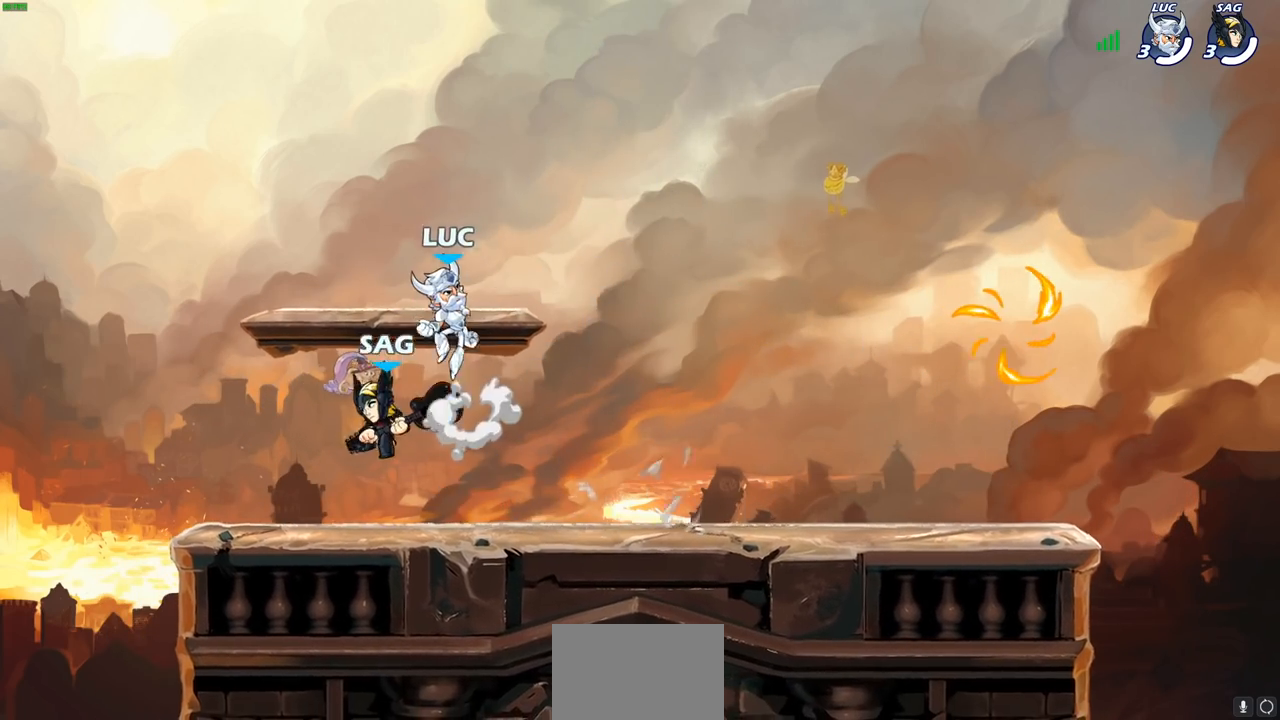
{"buttons": [], "left_stick": "down-right", "right_stick": "center", "events": [[83, "CROSS", "up"], [250, "left_stick", "down-right"]]}
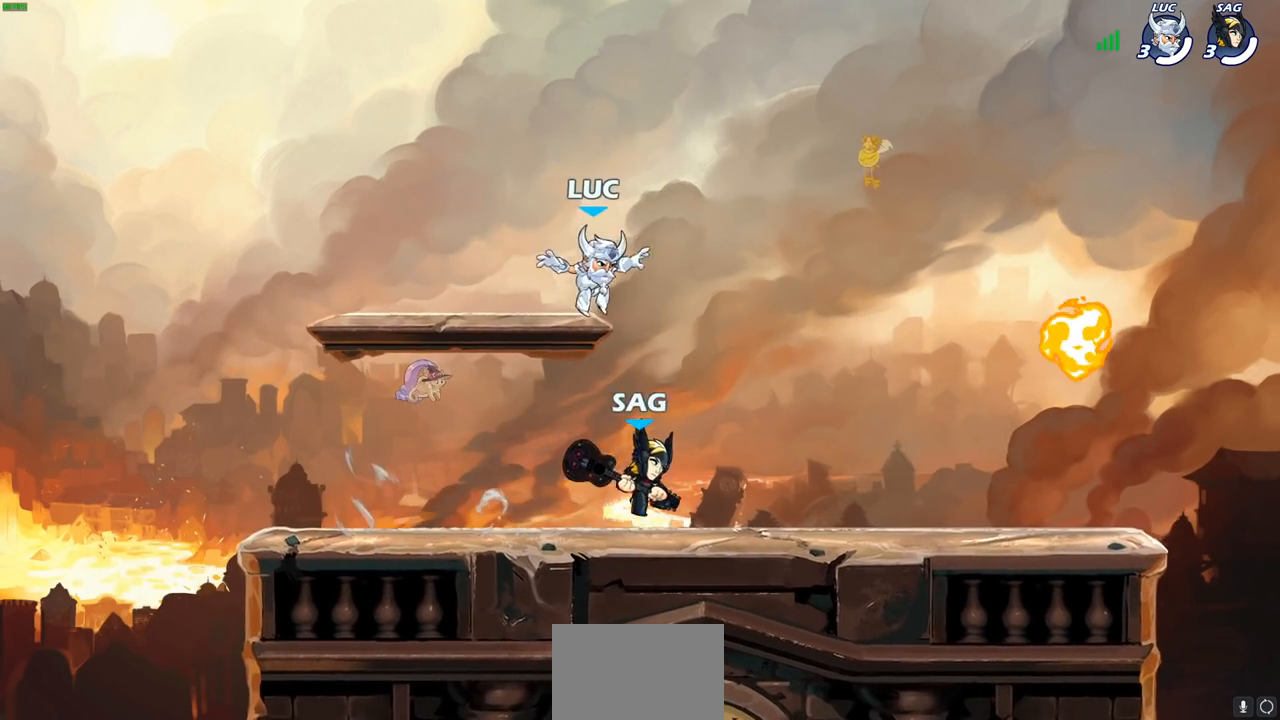
{"buttons": [], "left_stick": "down-right", "right_stick": "center", "events": [[50, "left_stick", "up-right"], [83, "R2", "down"], [133, "CROSS", "down"], [250, "R2", "up"], [267, "CROSS", "up"], [383, "left_stick", "down-right"]]}
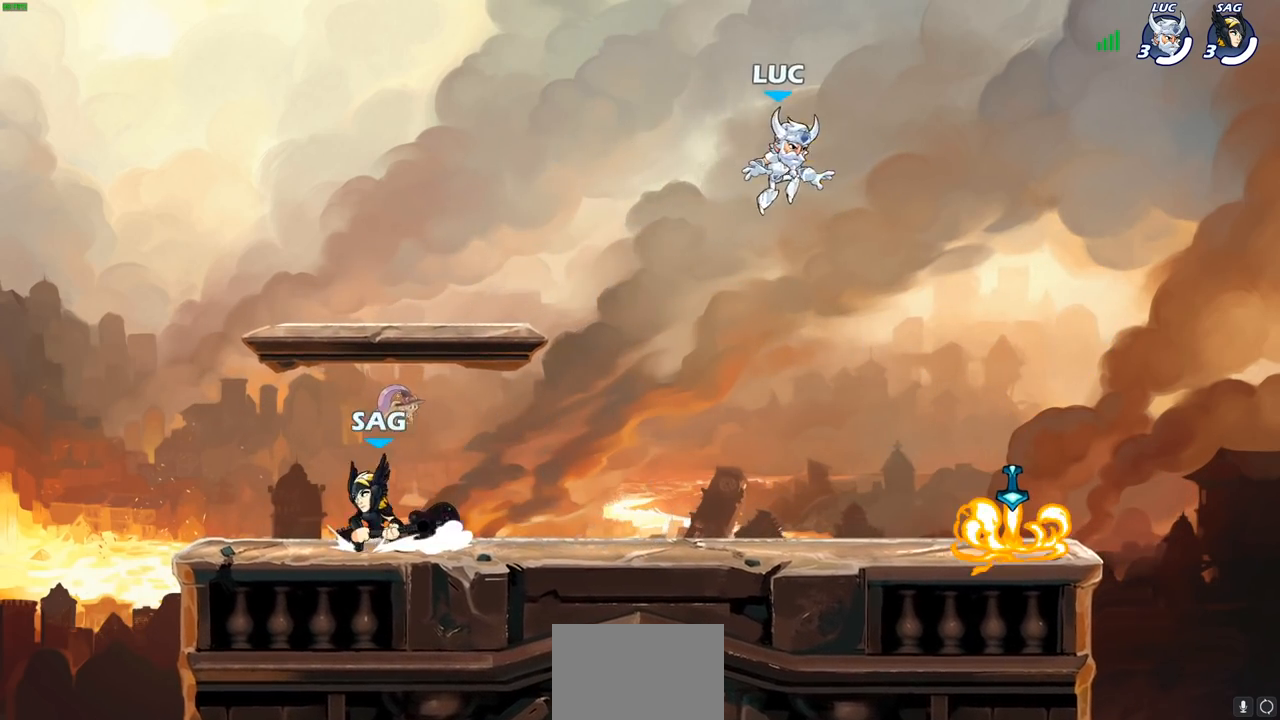
{"buttons": [], "left_stick": "left", "right_stick": "center", "events": [[383, "left_stick", "down-left"], [450, "left_stick", "left"]]}
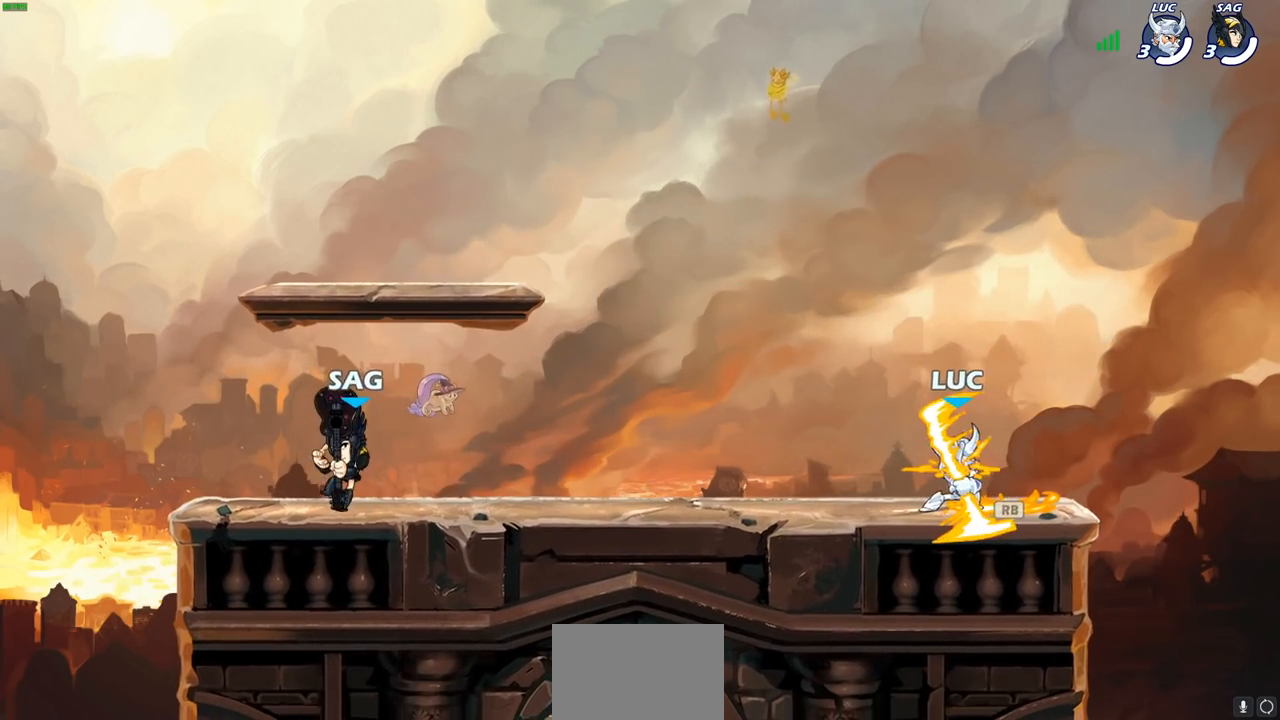
{"buttons": [], "left_stick": "left", "right_stick": "center", "events": [[33, "CROSS", "down"], [117, "left_stick", "up-right"], [183, "CROSS", "up"], [250, "CROSS", "down"], [250, "left_stick", "up-left"], [367, "CROSS", "up"], [367, "left_stick", "left"]]}
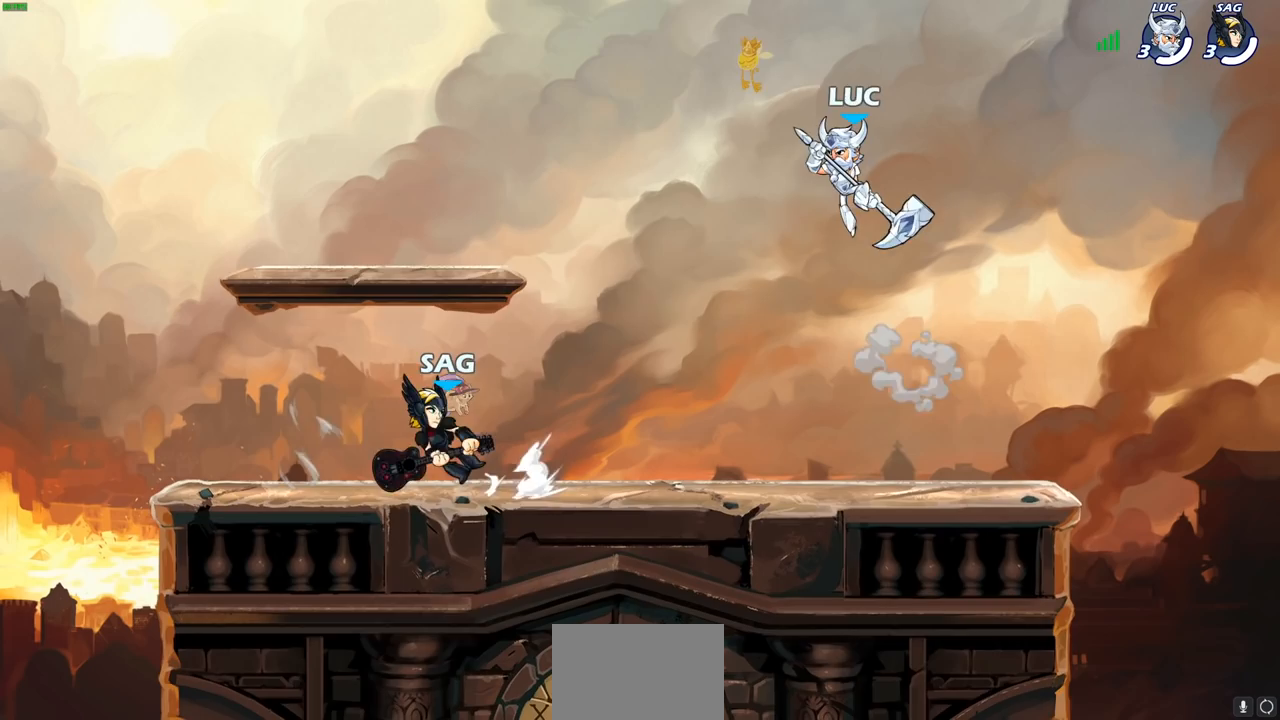
{"buttons": [], "left_stick": "left", "right_stick": "center", "events": [[33, "left_stick", "down-left"], [233, "left_stick", "left"], [300, "SQUARE", "down"], [400, "SQUARE", "up"]]}
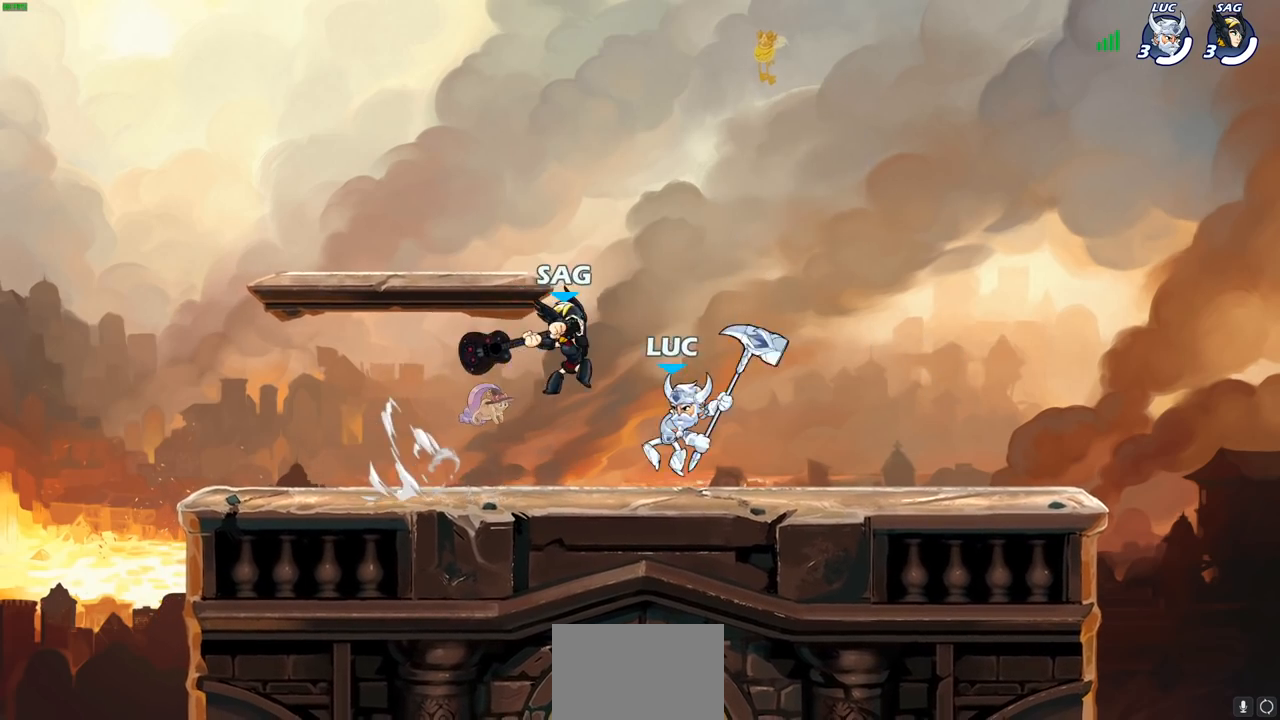
{"buttons": [], "left_stick": "right", "right_stick": "center", "events": [[167, "left_stick", "center"], [300, "left_stick", "right"]]}
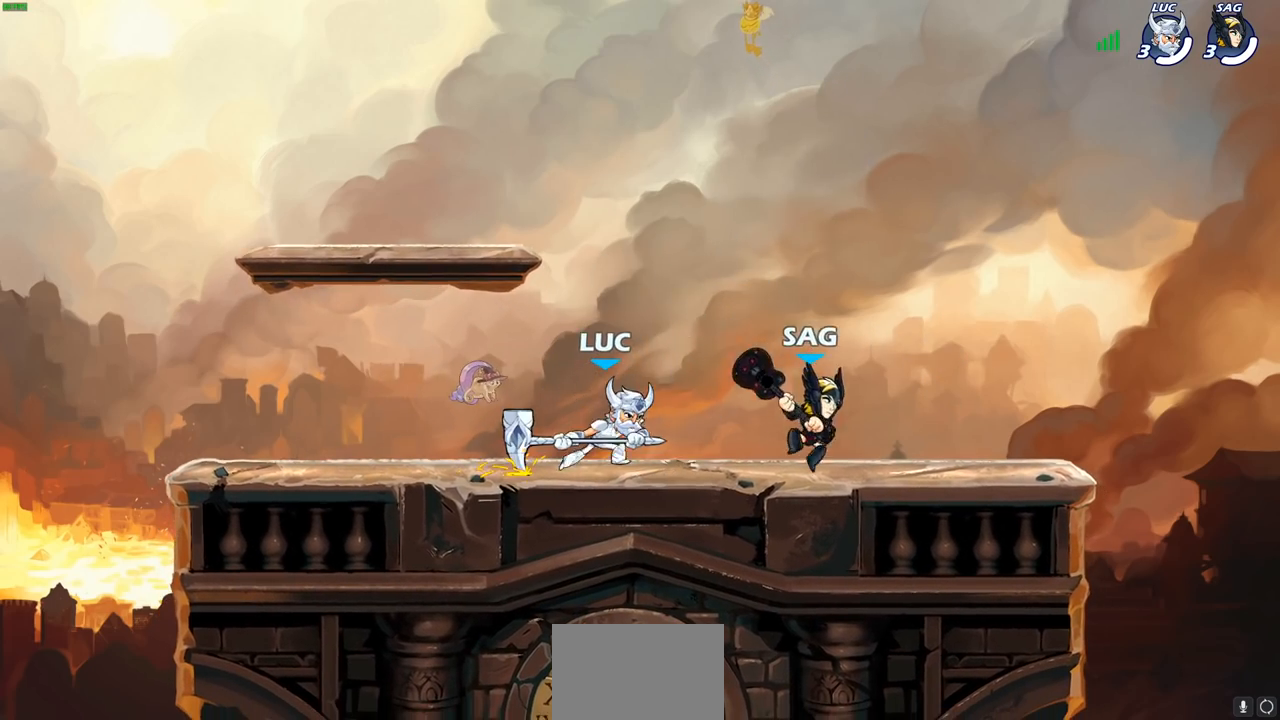
{"buttons": ["SQUARE"], "left_stick": "center", "right_stick": "center", "events": [[33, "R2", "down"], [100, "left_stick", "center"], [150, "SQUARE", "down"], [167, "R2", "up"], [233, "SQUARE", "up"], [317, "SQUARE", "down"], [417, "SQUARE", "up"], [500, "SQUARE", "down"]]}
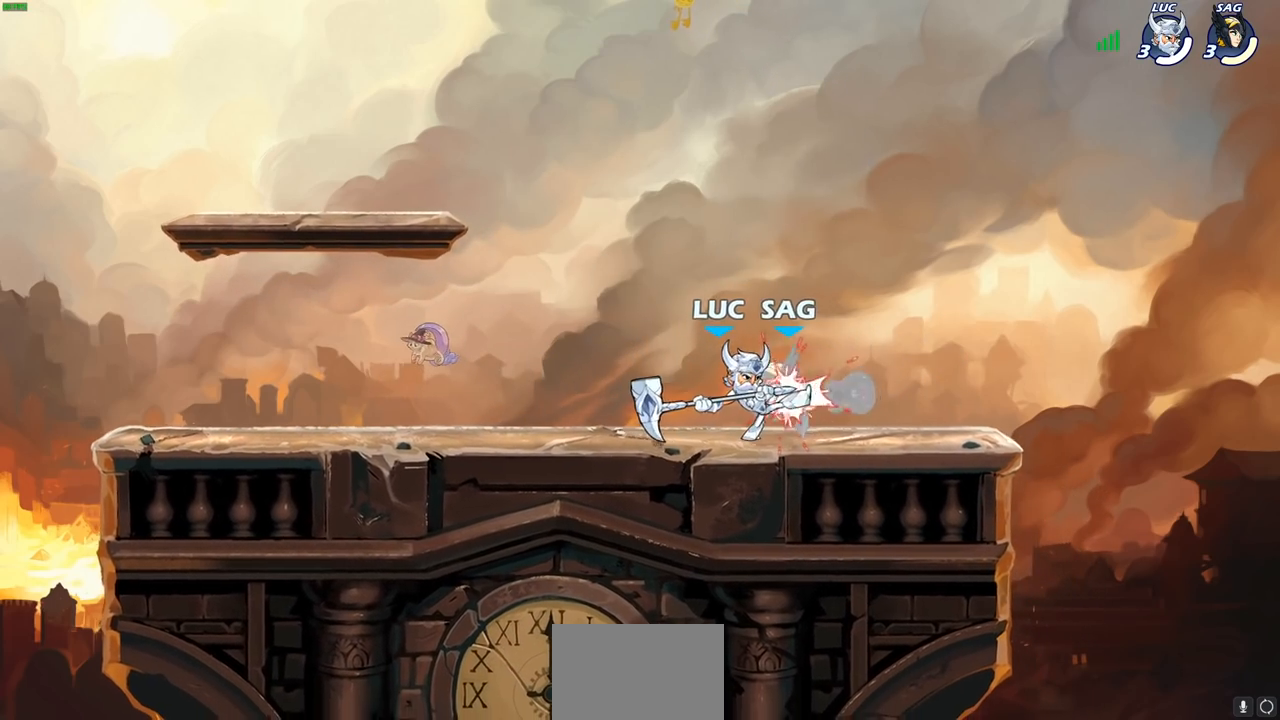
{"buttons": [], "left_stick": "center", "right_stick": "center", "events": [[100, "SQUARE", "up"], [183, "SQUARE", "down"], [250, "SQUARE", "up"], [333, "SQUARE", "down"], [450, "SQUARE", "up"]]}
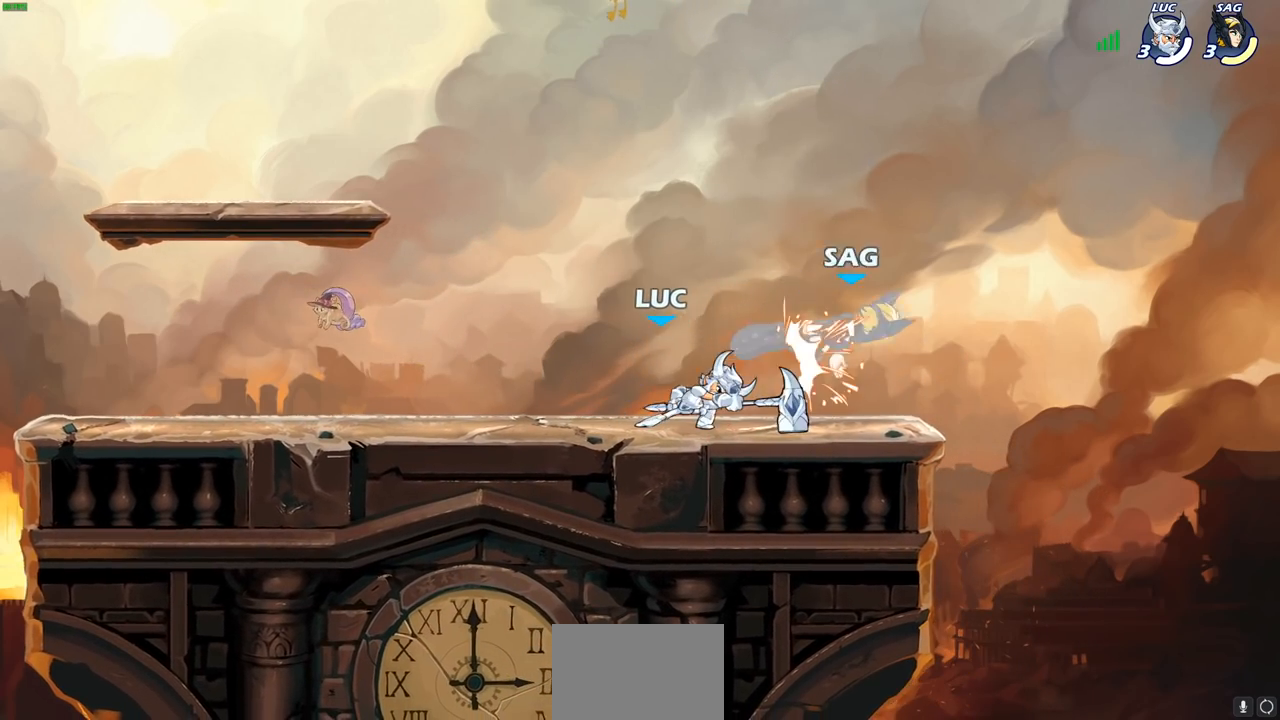
{"buttons": [], "left_stick": "center", "right_stick": "center", "events": [[200, "left_stick", "right"], [267, "R2", "down"], [317, "left_stick", "center"], [333, "CIRCLE", "down"], [383, "R2", "up"], [417, "CIRCLE", "up"]]}
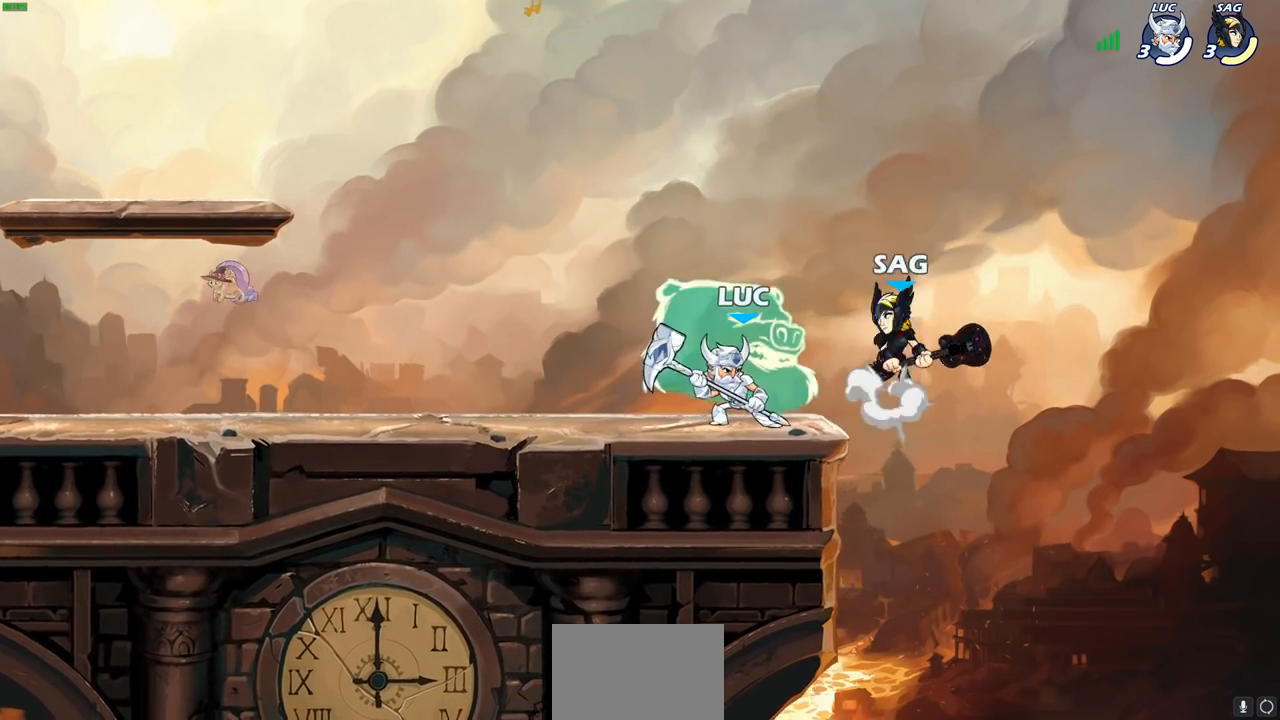
{"buttons": [], "left_stick": "center", "right_stick": "center", "events": [[100, "left_stick", "right"], [200, "left_stick", "center"]]}
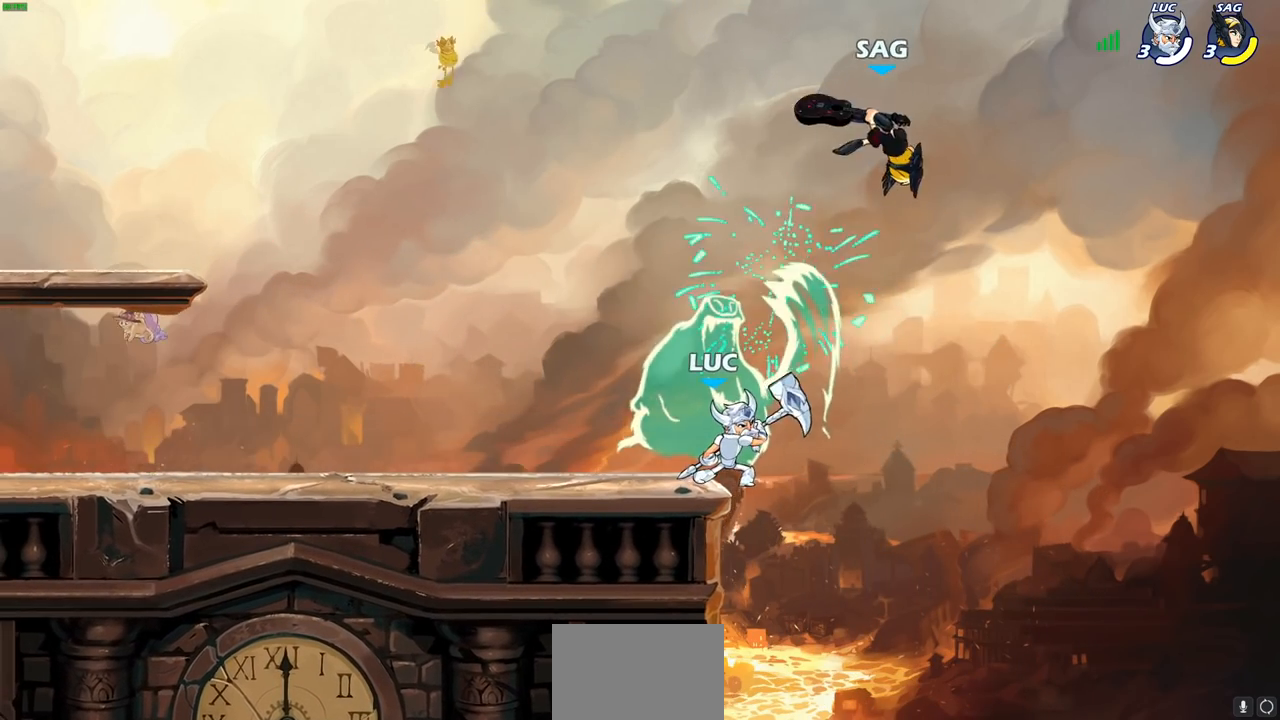
{"buttons": ["CROSS"], "left_stick": "left", "right_stick": "center", "events": [[250, "left_stick", "left"], [417, "CROSS", "down"]]}
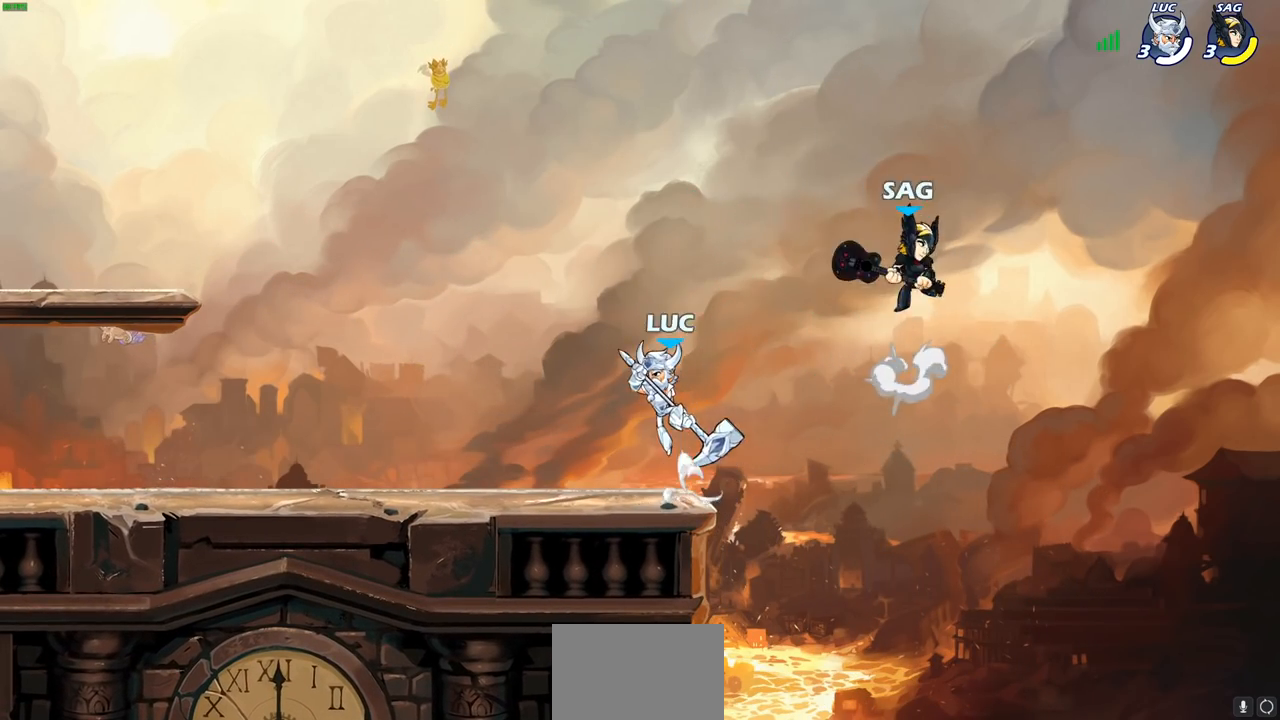
{"buttons": ["CROSS"], "left_stick": "left", "right_stick": "center", "events": [[83, "CROSS", "up"], [183, "left_stick", "down"], [283, "left_stick", "down-right"], [433, "left_stick", "left"], [500, "CROSS", "down"]]}
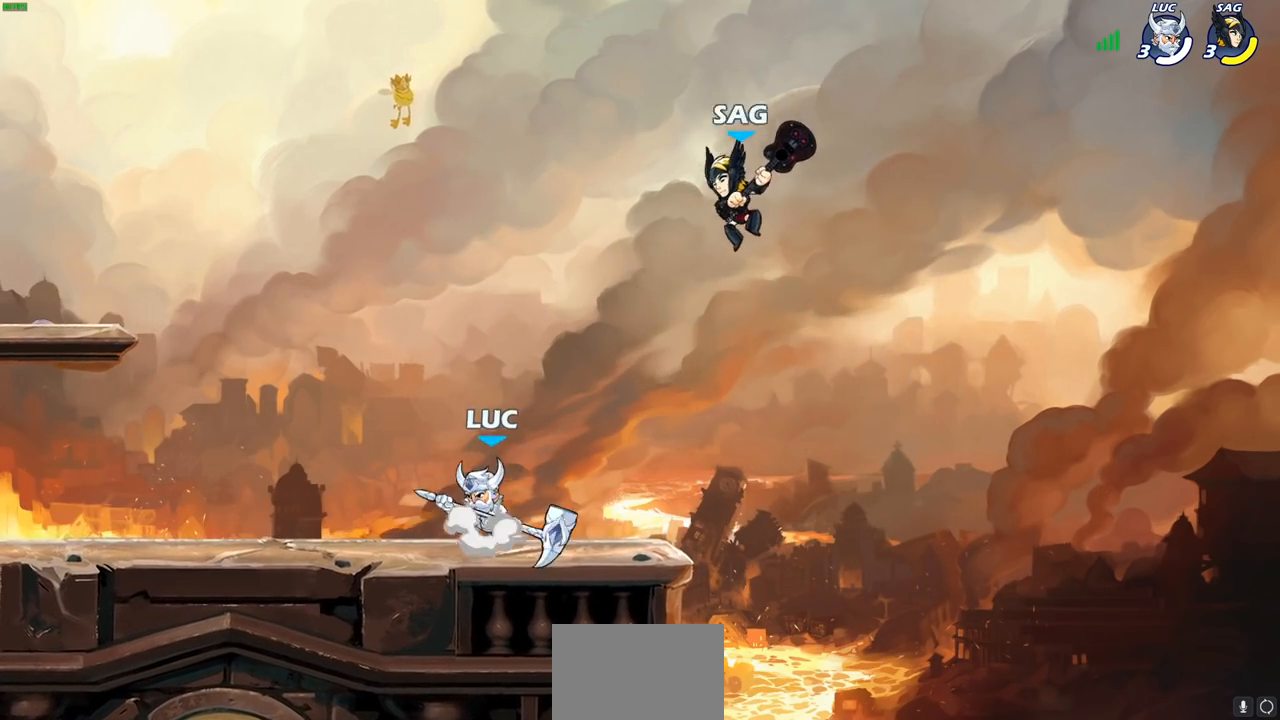
{"buttons": [], "left_stick": "right", "right_stick": "center", "events": [[133, "CROSS", "up"], [150, "left_stick", "up"], [233, "left_stick", "left"], [300, "left_stick", "down-left"], [433, "left_stick", "right"]]}
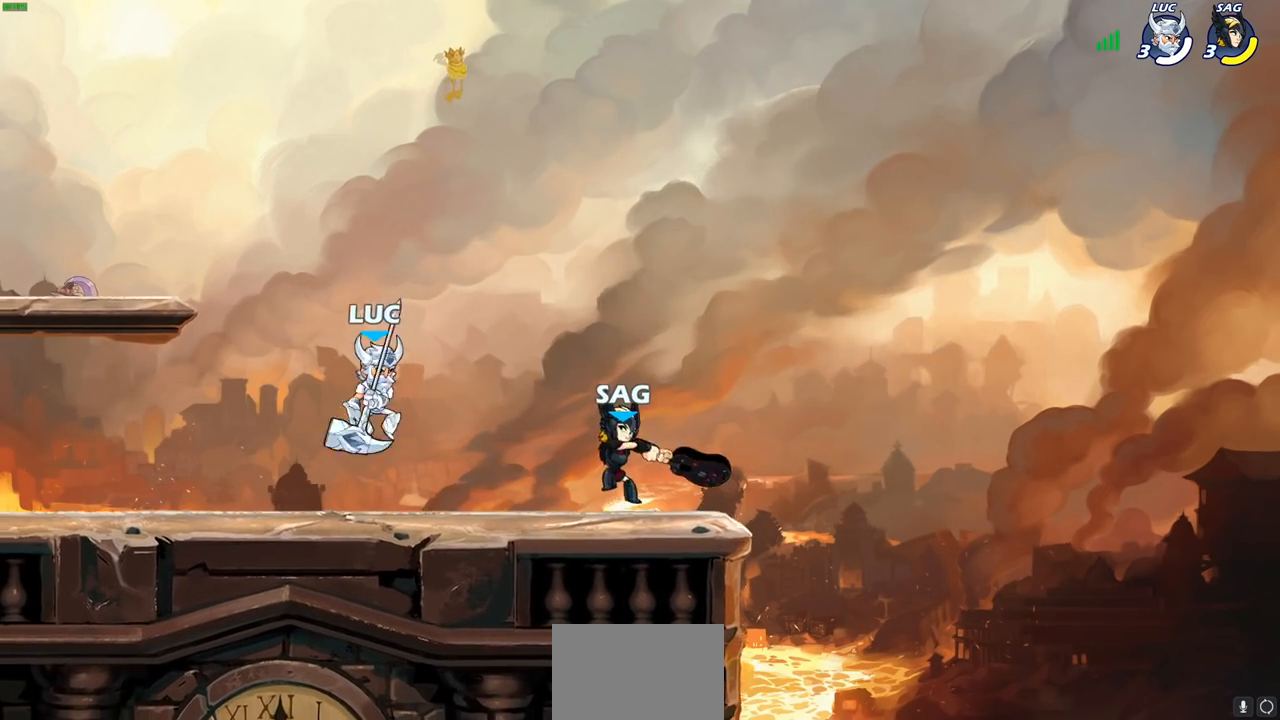
{"buttons": [], "left_stick": "center", "right_stick": "center", "events": [[33, "SQUARE", "down"], [117, "SQUARE", "up"], [383, "left_stick", "center"]]}
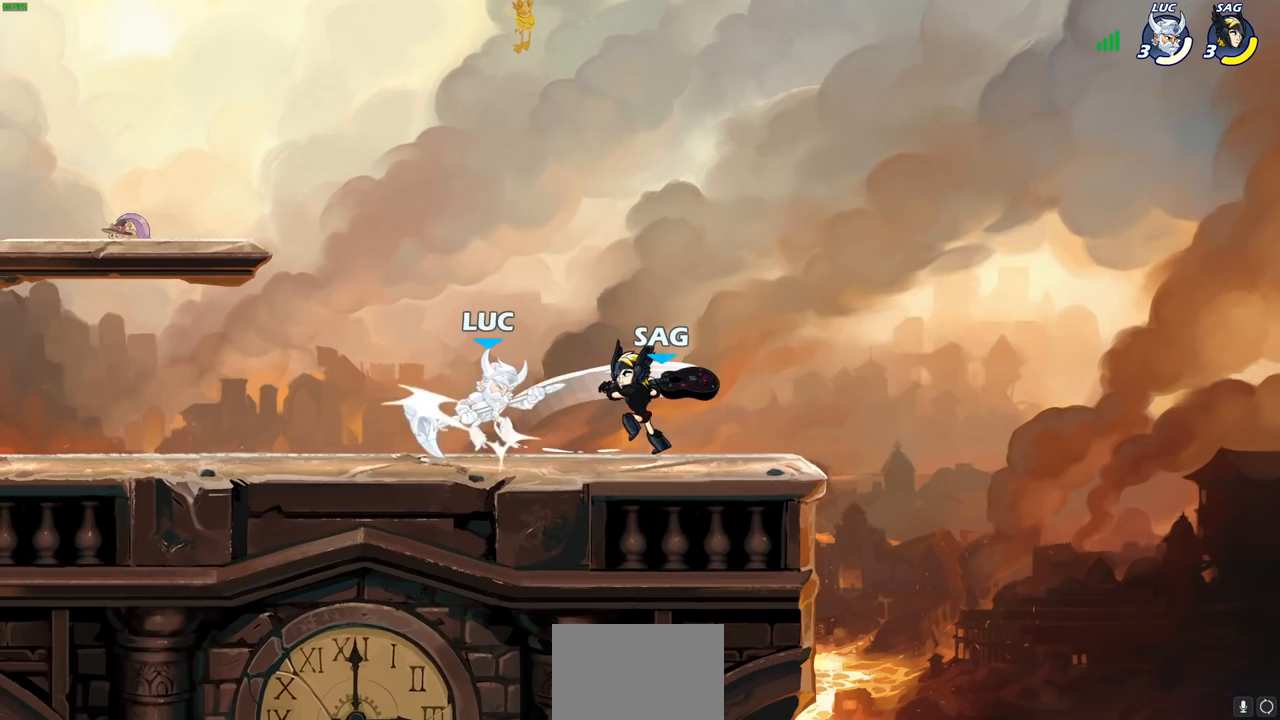
{"buttons": [], "left_stick": "center", "right_stick": "center", "events": []}
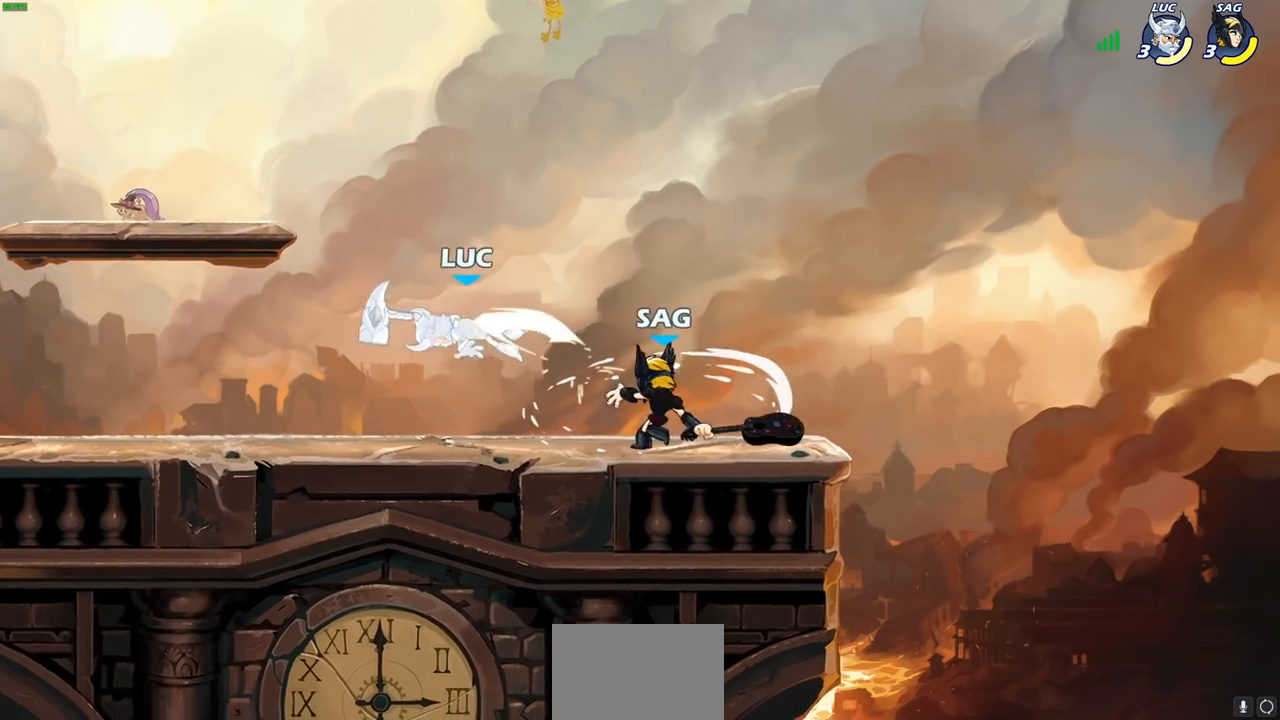
{"buttons": ["R2"], "left_stick": "up", "right_stick": "center", "events": [[133, "left_stick", "left"], [267, "CROSS", "down"], [383, "left_stick", "up"], [417, "R2", "down"], [467, "CROSS", "up"]]}
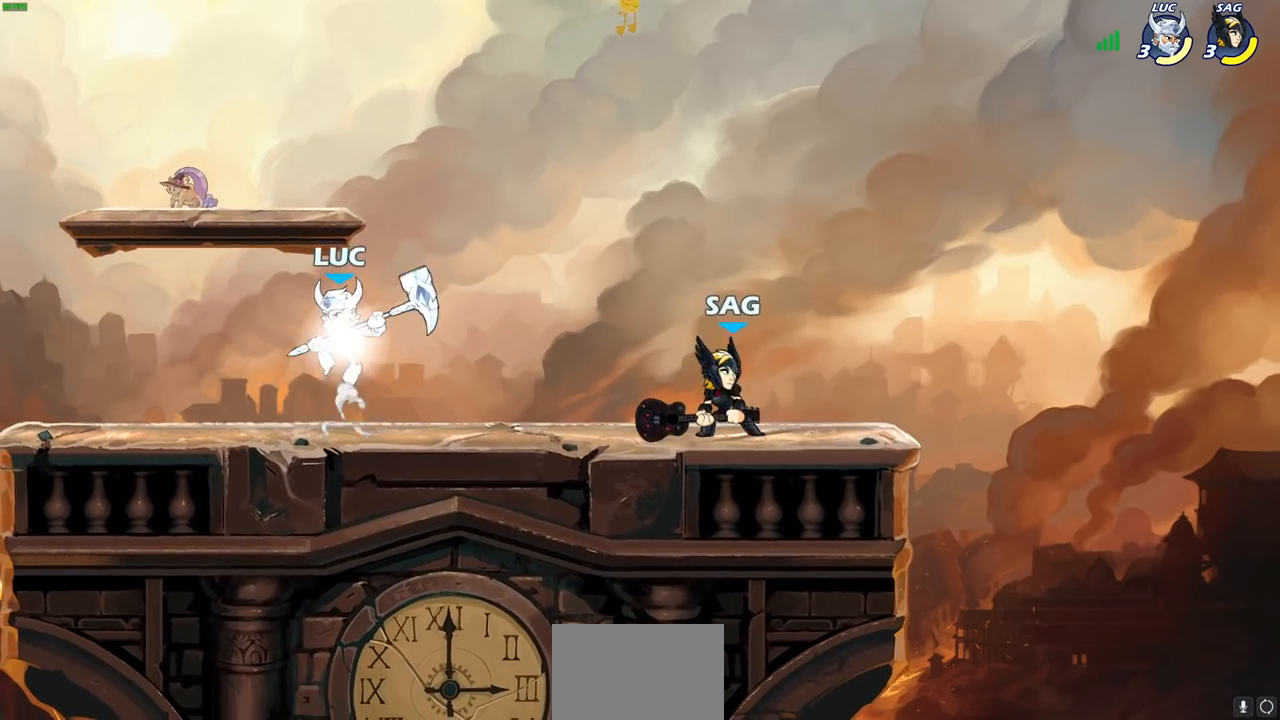
{"buttons": [], "left_stick": "left", "right_stick": "center", "events": [[67, "R2", "up"], [100, "left_stick", "left"], [150, "left_stick", "down-left"], [367, "left_stick", "left"]]}